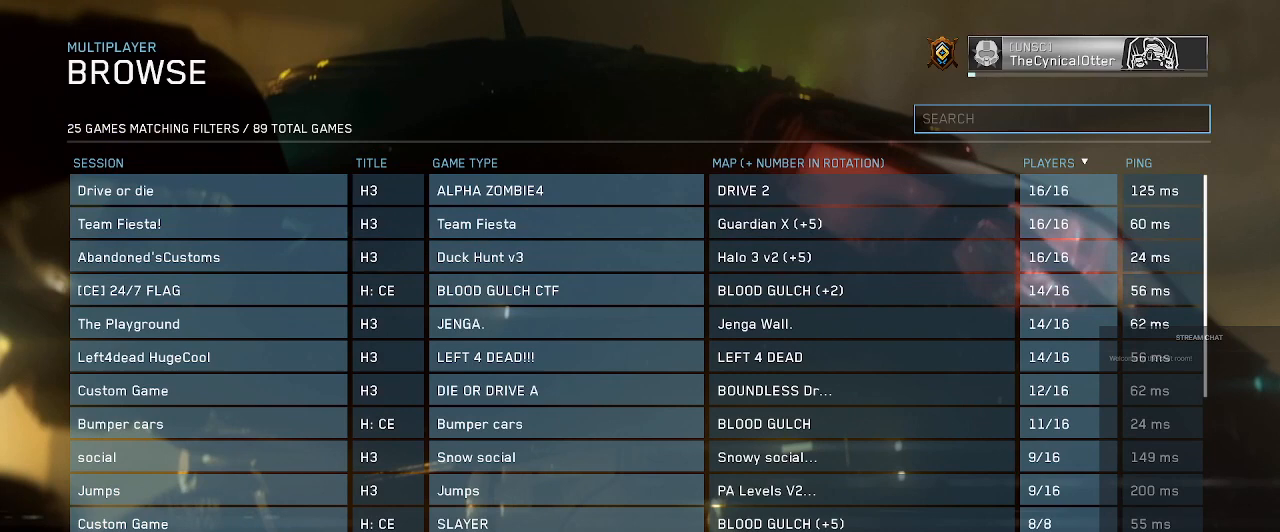
Gameplay with a controller (Xbox layout); each line is a JSON object with the inputs held at the frame after it. "events" lists button and stick changes between this image and that frame as [ms after this image, input, new state], when the widget could be followed in between. Not read: L3 R3.
{"buttons": [], "left_stick": "center", "right_stick": "center", "events": []}
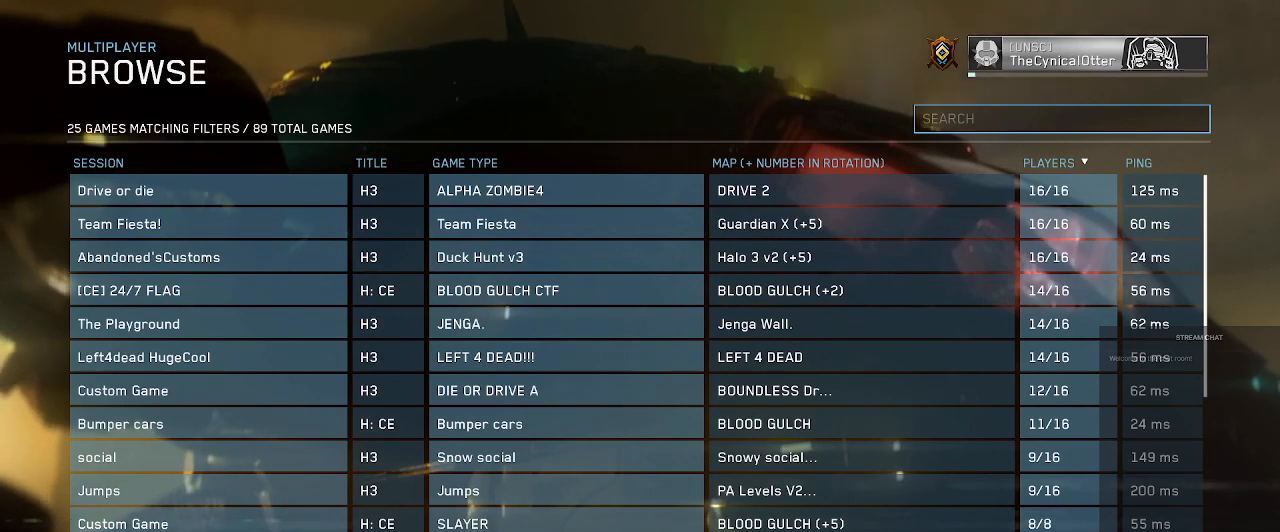
{"buttons": [], "left_stick": "center", "right_stick": "center", "events": [[233, "DPAD_DOWN", "down"], [367, "DPAD_DOWN", "up"]]}
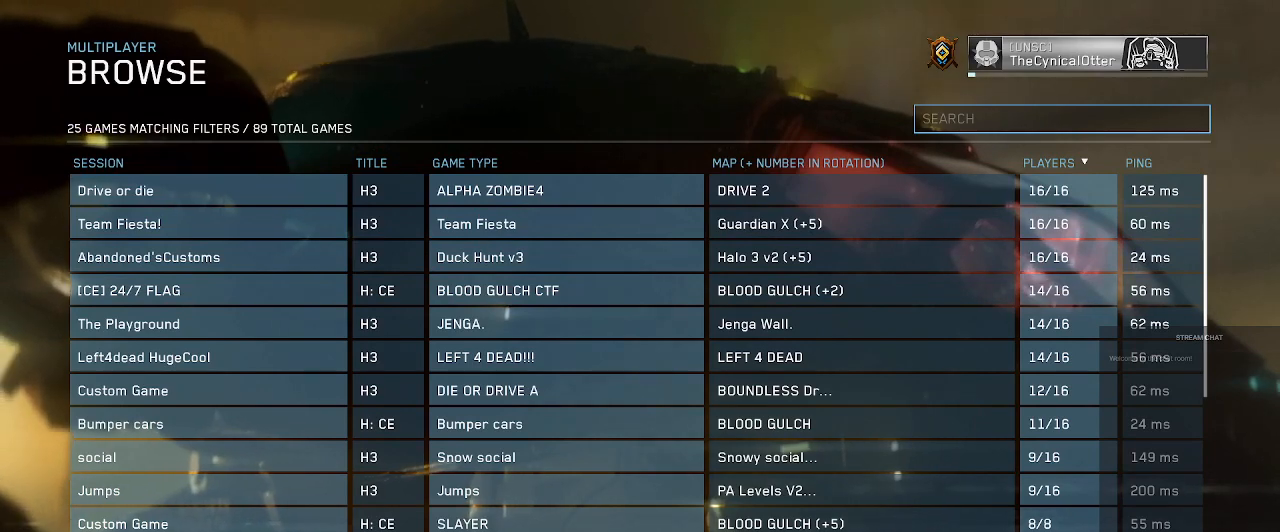
{"buttons": [], "left_stick": "center", "right_stick": "center", "events": [[367, "DPAD_DOWN", "down"], [500, "DPAD_DOWN", "up"]]}
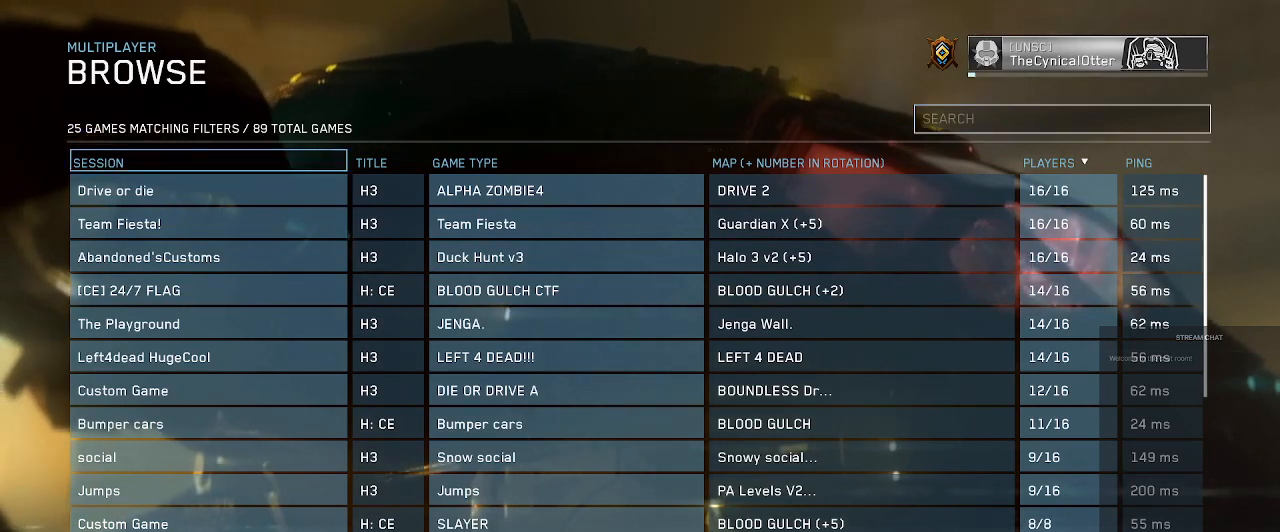
{"buttons": [], "left_stick": "center", "right_stick": "center", "events": []}
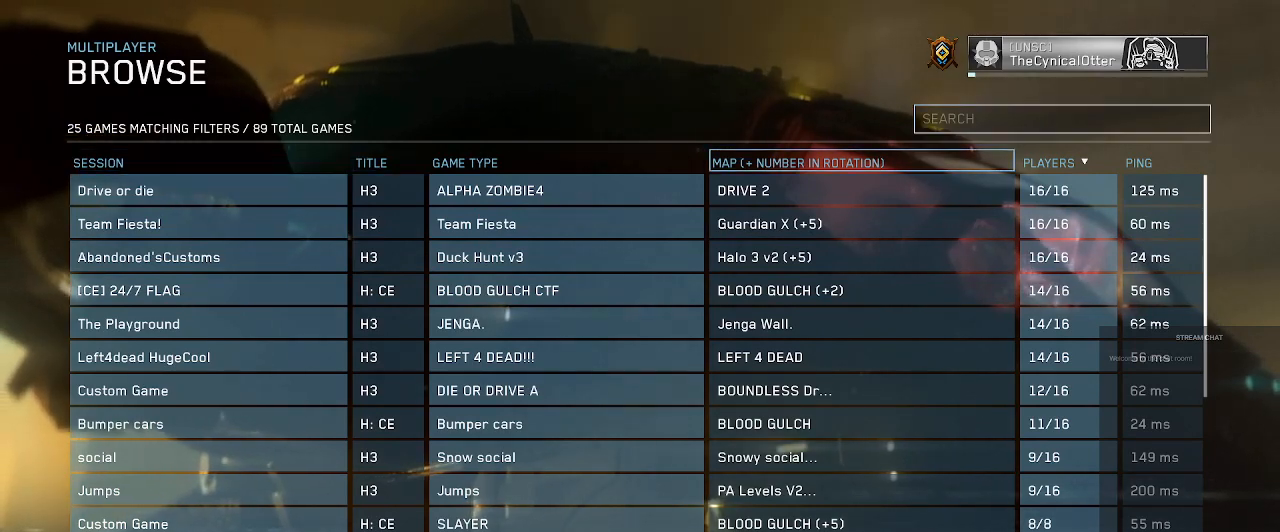
{"buttons": [], "left_stick": "center", "right_stick": "center", "events": []}
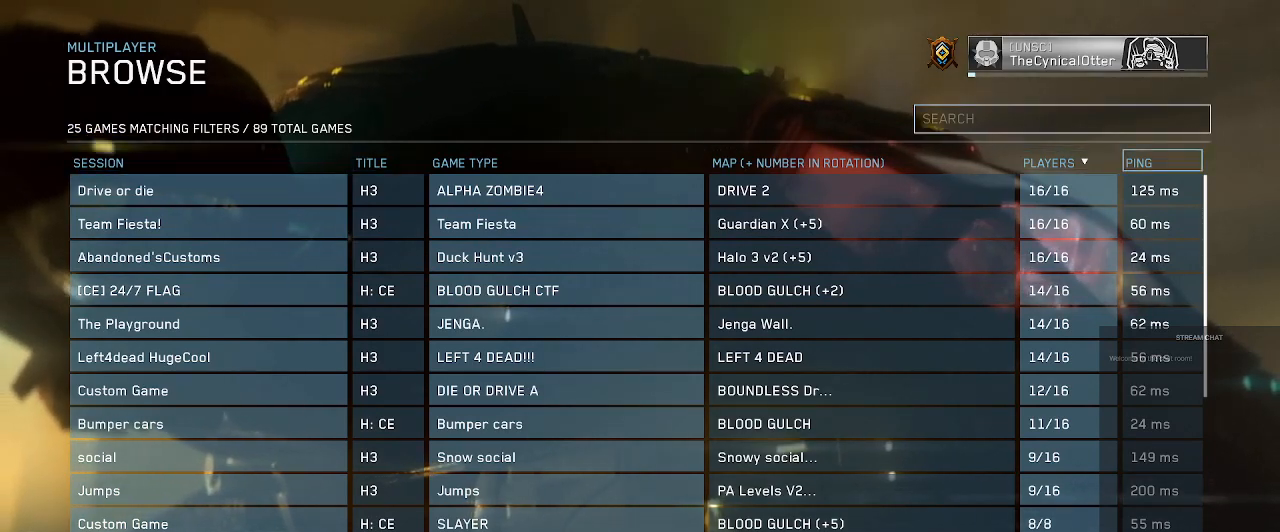
{"buttons": [], "left_stick": "center", "right_stick": "center", "events": [[133, "A", "down"], [267, "A", "up"]]}
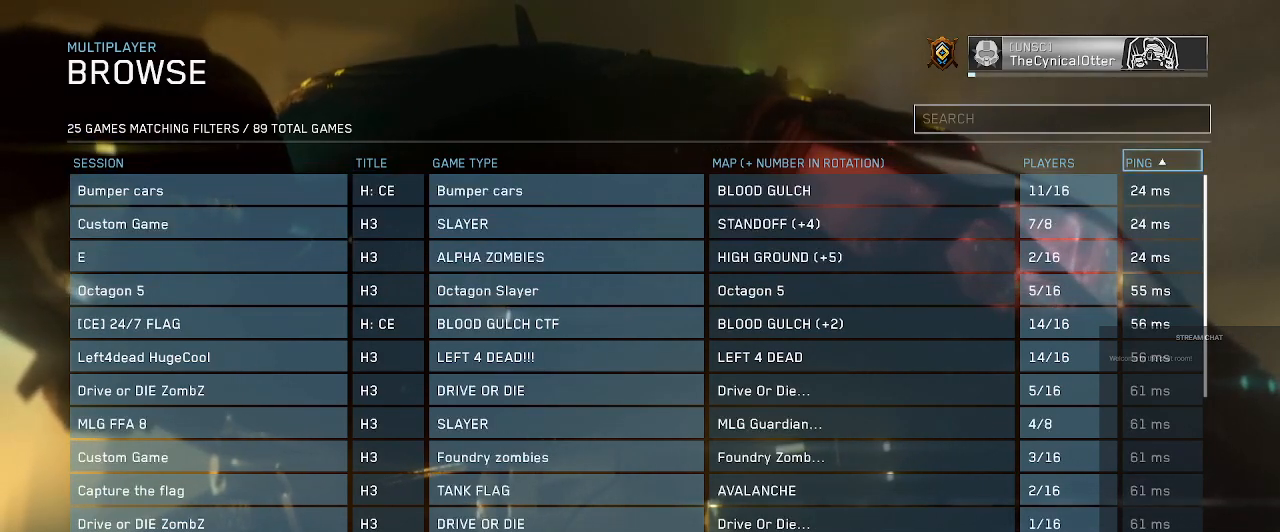
{"buttons": [], "left_stick": "center", "right_stick": "center", "events": []}
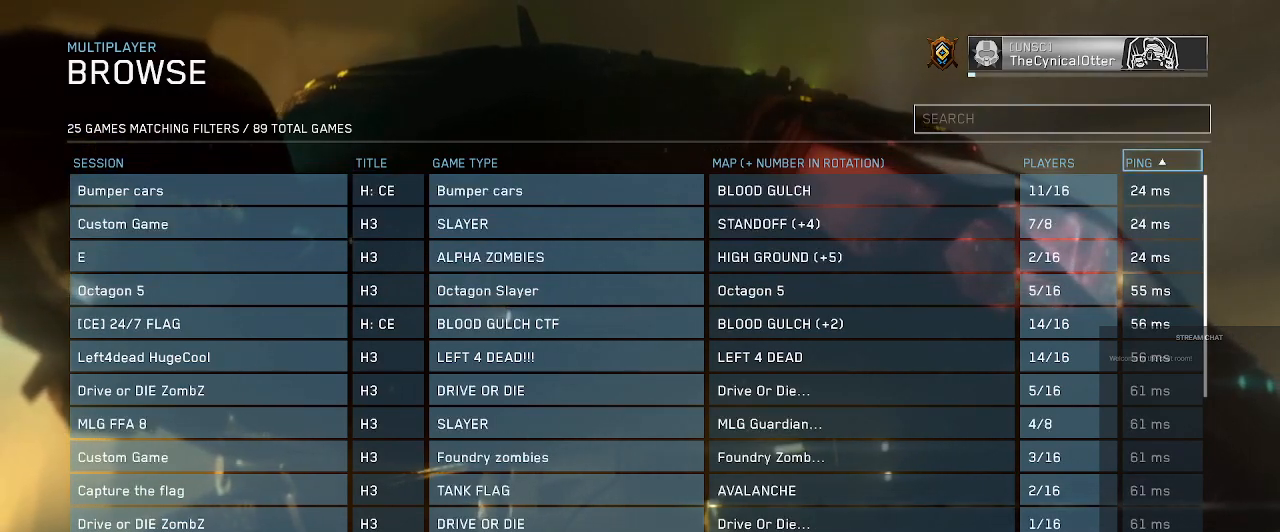
{"buttons": ["DPAD_DOWN"], "left_stick": "center", "right_stick": "center", "events": [[200, "DPAD_DOWN", "down"], [367, "DPAD_DOWN", "up"], [500, "DPAD_DOWN", "down"]]}
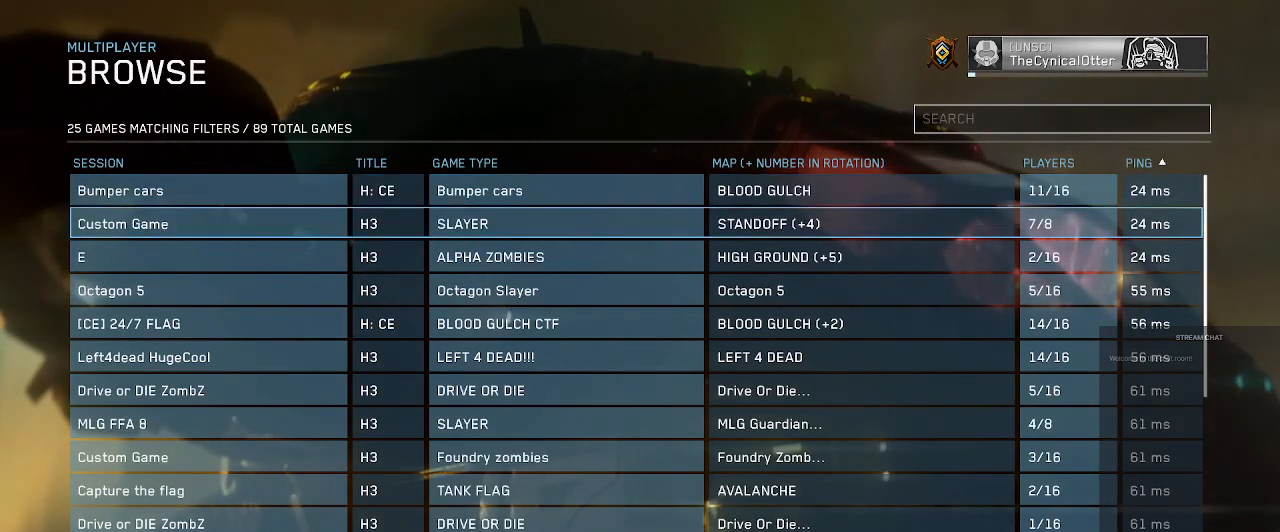
{"buttons": [], "left_stick": "center", "right_stick": "center", "events": [[133, "DPAD_DOWN", "up"], [300, "DPAD_DOWN", "down"], [433, "DPAD_DOWN", "up"]]}
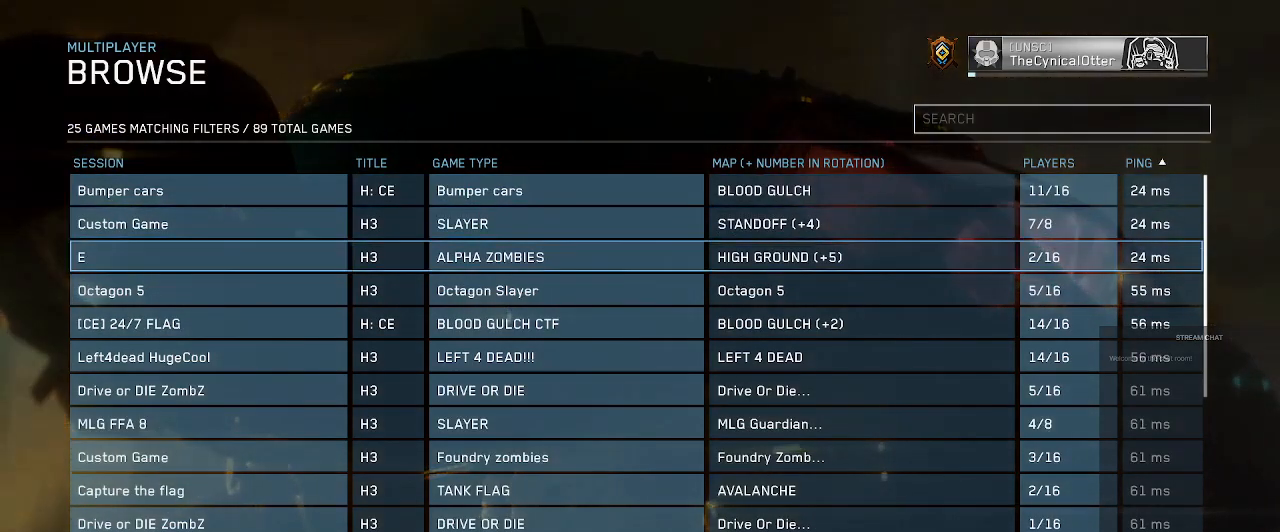
{"buttons": ["DPAD_DOWN"], "left_stick": "center", "right_stick": "center", "events": [[100, "DPAD_DOWN", "down"], [233, "DPAD_DOWN", "up"], [367, "DPAD_DOWN", "down"]]}
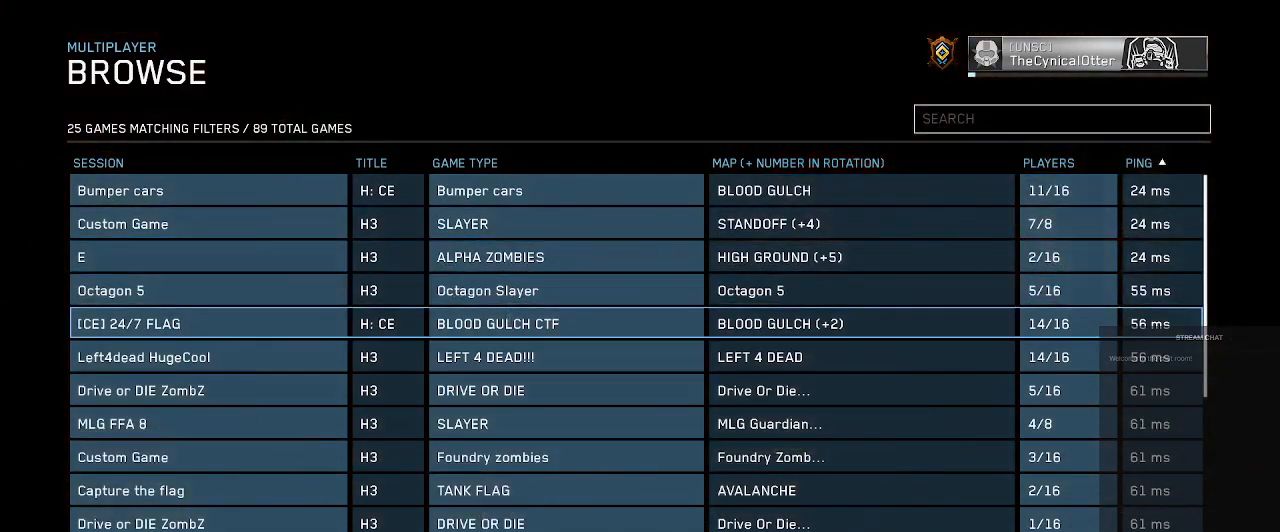
{"buttons": [], "left_stick": "center", "right_stick": "center", "events": [[33, "DPAD_DOWN", "up"]]}
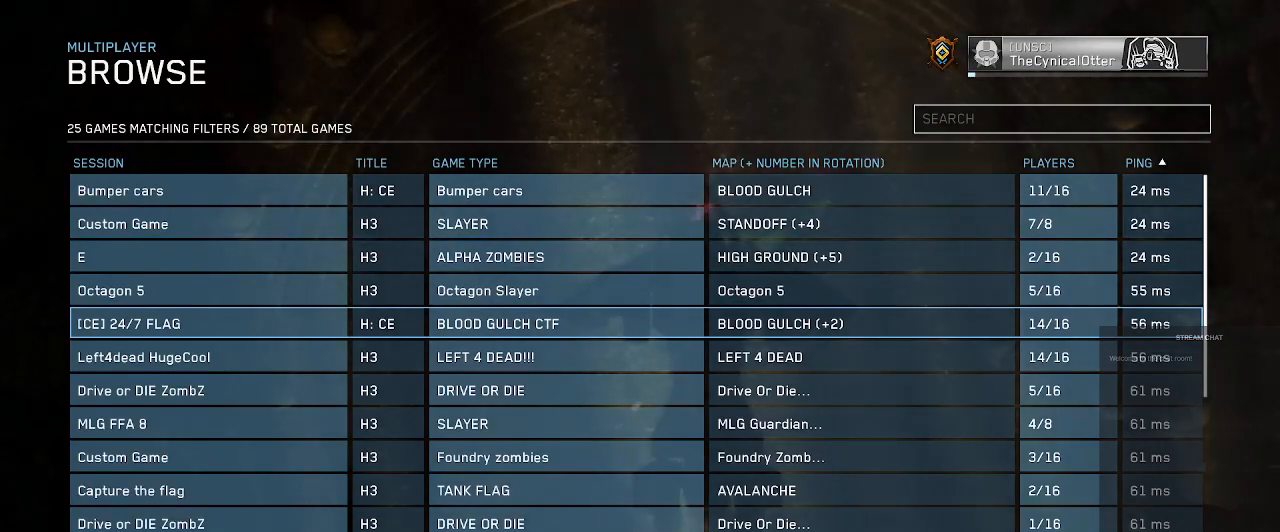
{"buttons": [], "left_stick": "center", "right_stick": "center", "events": []}
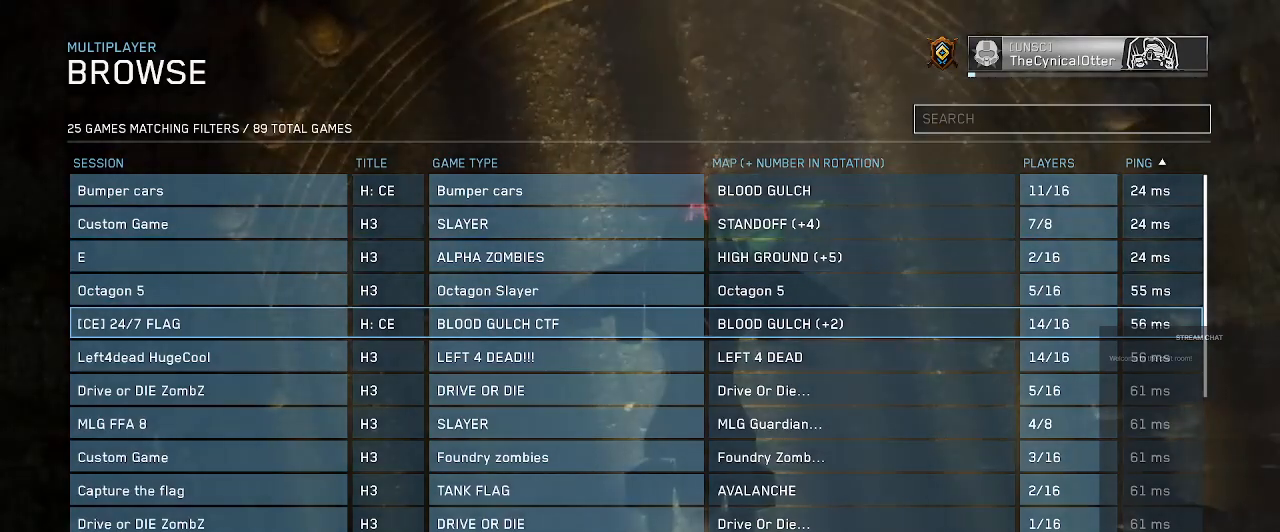
{"buttons": ["DPAD_DOWN"], "left_stick": "center", "right_stick": "center", "events": [[467, "DPAD_DOWN", "down"]]}
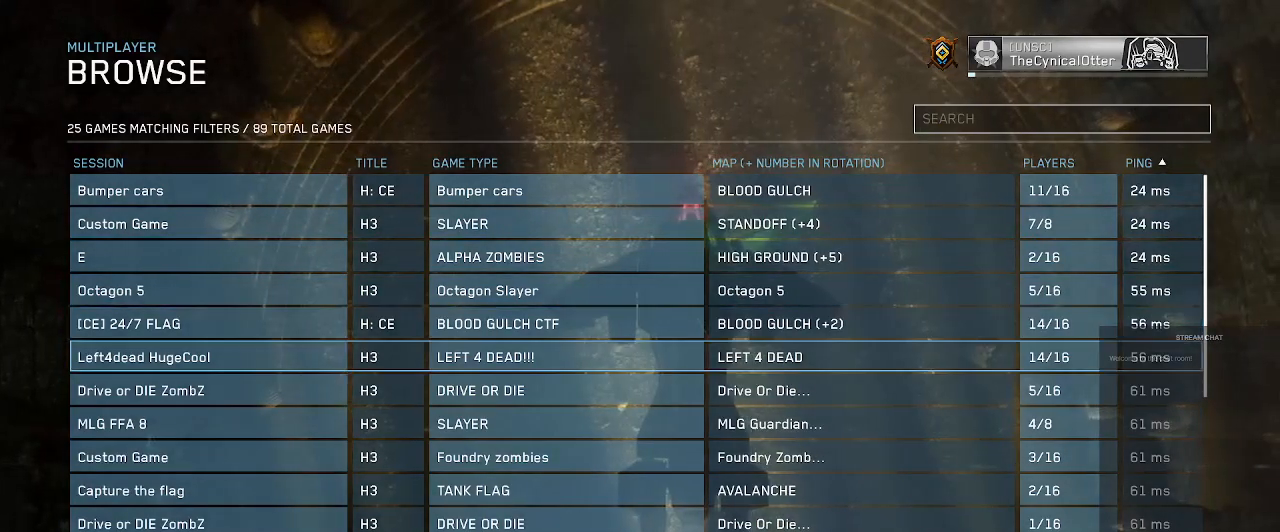
{"buttons": [], "left_stick": "center", "right_stick": "center", "events": [[100, "DPAD_DOWN", "up"], [267, "DPAD_DOWN", "down"], [400, "DPAD_DOWN", "up"]]}
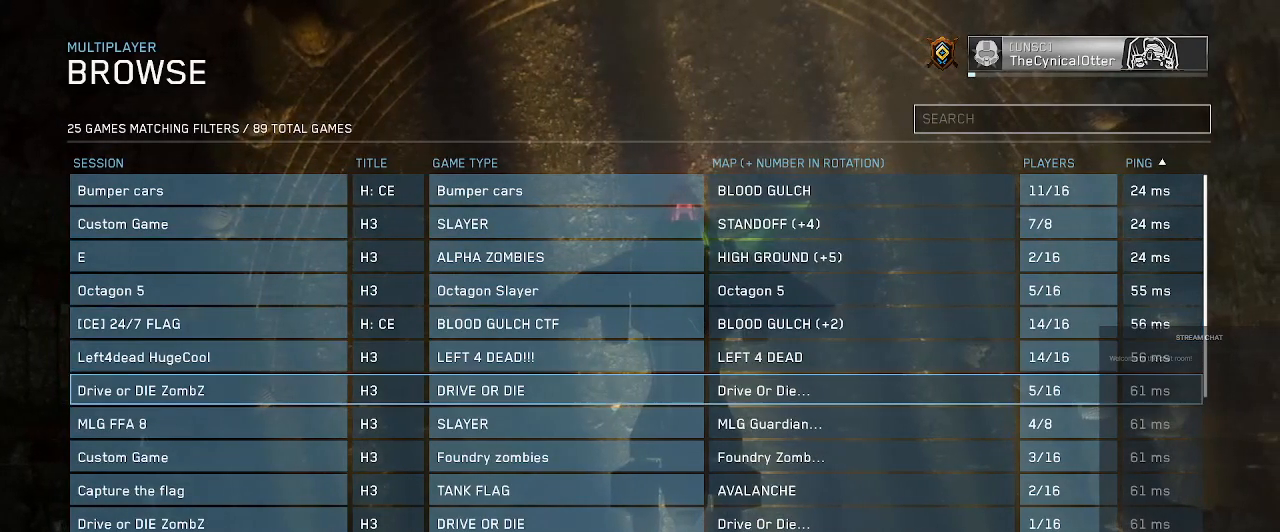
{"buttons": ["DPAD_DOWN"], "left_stick": "center", "right_stick": "center", "events": [[67, "DPAD_DOWN", "down"], [233, "DPAD_DOWN", "up"], [400, "DPAD_DOWN", "down"]]}
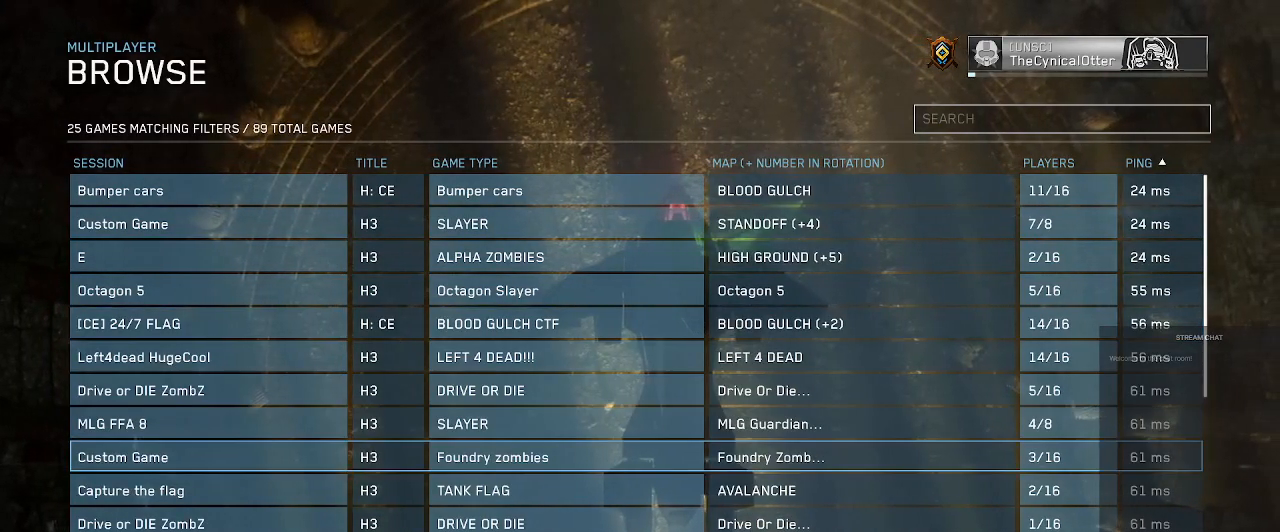
{"buttons": [], "left_stick": "center", "right_stick": "center", "events": [[33, "DPAD_DOWN", "up"], [233, "DPAD_DOWN", "down"], [333, "DPAD_DOWN", "up"]]}
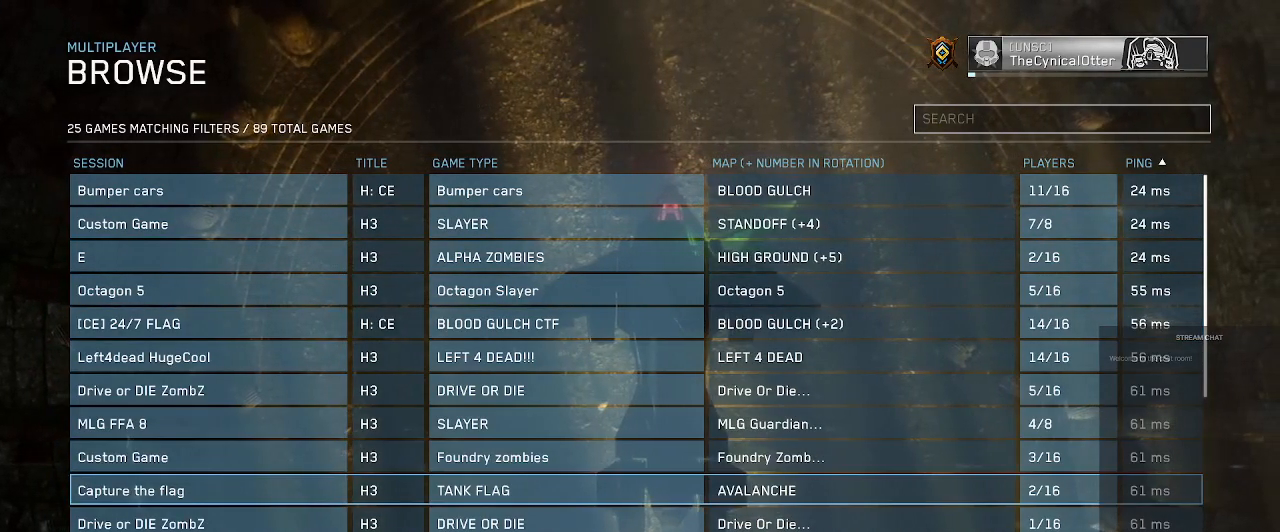
{"buttons": [], "left_stick": "center", "right_stick": "center", "events": []}
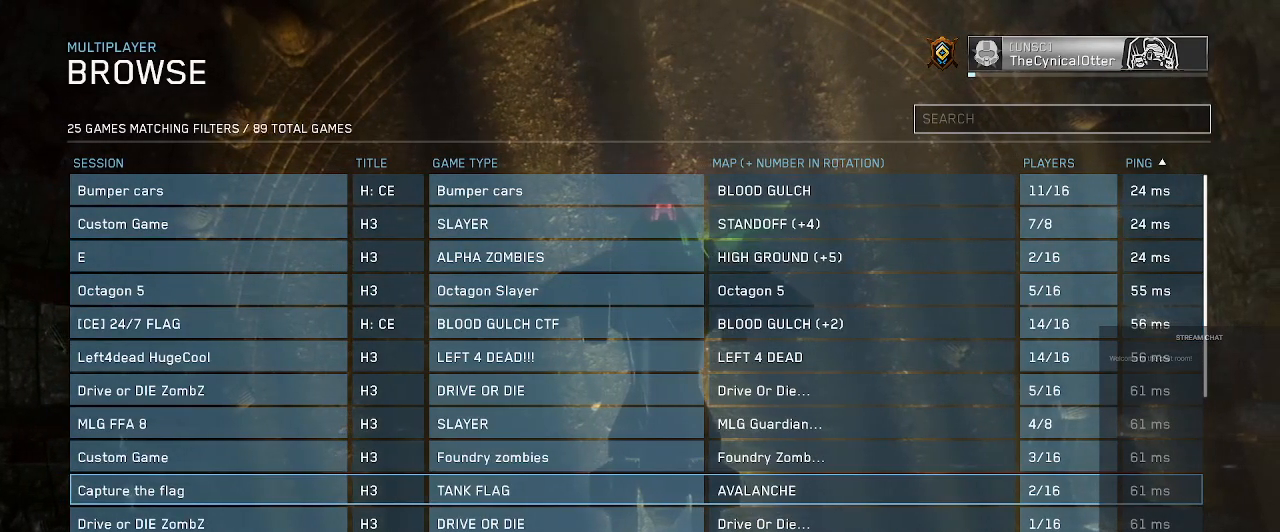
{"buttons": [], "left_stick": "center", "right_stick": "center", "events": []}
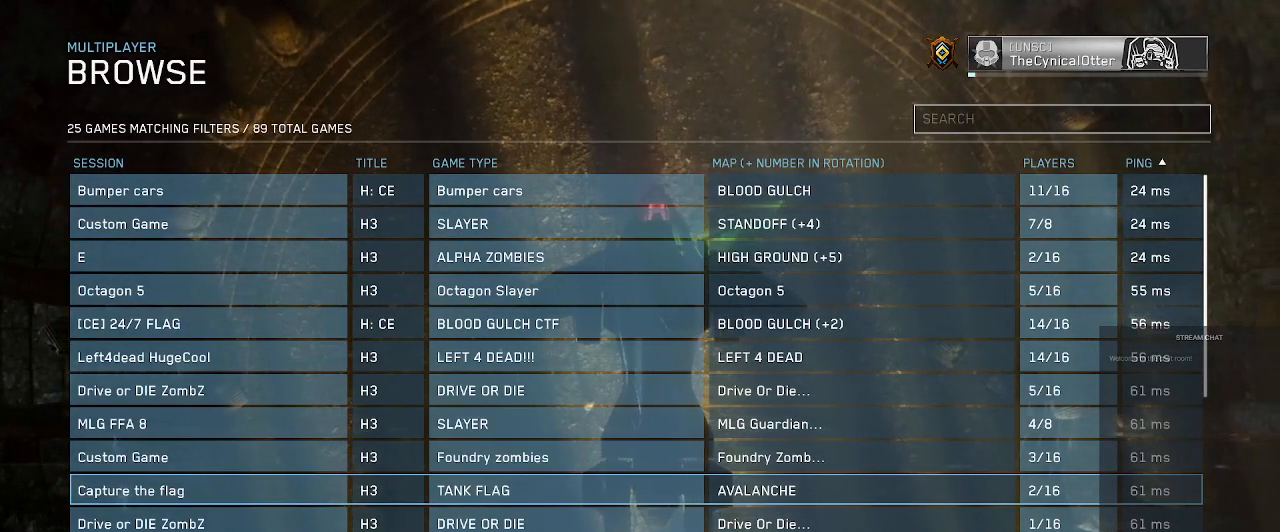
{"buttons": ["DPAD_DOWN"], "left_stick": "center", "right_stick": "center", "events": [[267, "DPAD_DOWN", "down"], [367, "DPAD_DOWN", "up"], [467, "DPAD_DOWN", "down"]]}
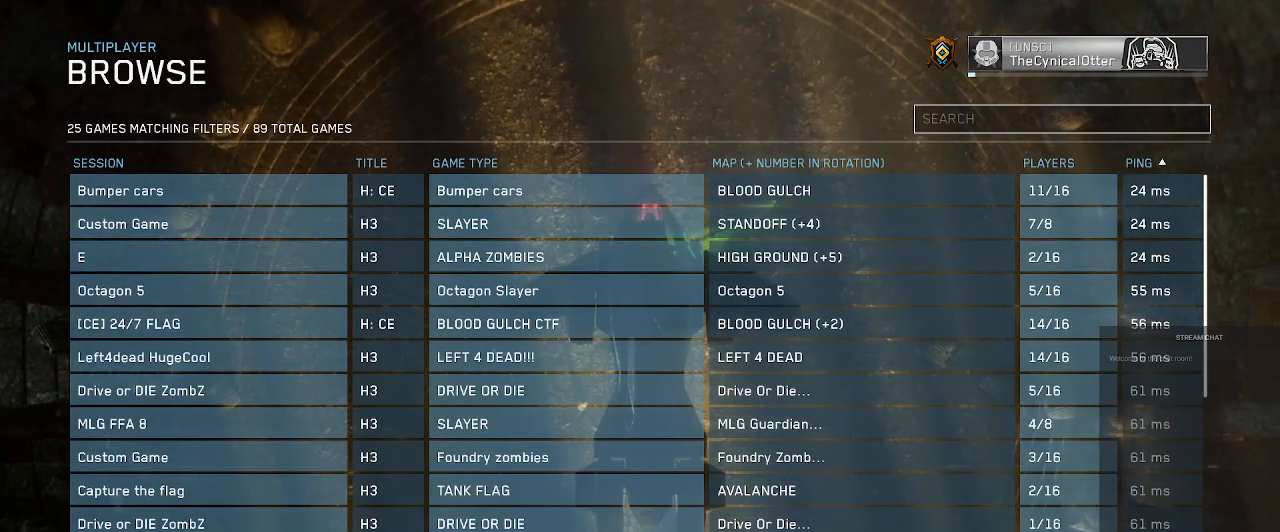
{"buttons": [], "left_stick": "center", "right_stick": "center", "events": [[100, "DPAD_DOWN", "up"]]}
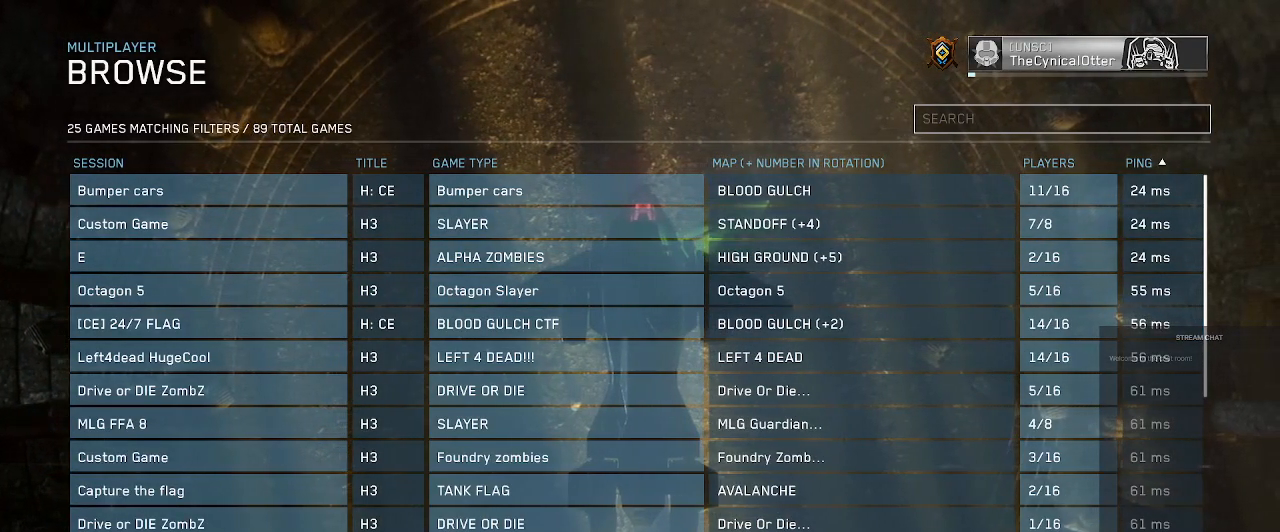
{"buttons": [], "left_stick": "center", "right_stick": "center", "events": []}
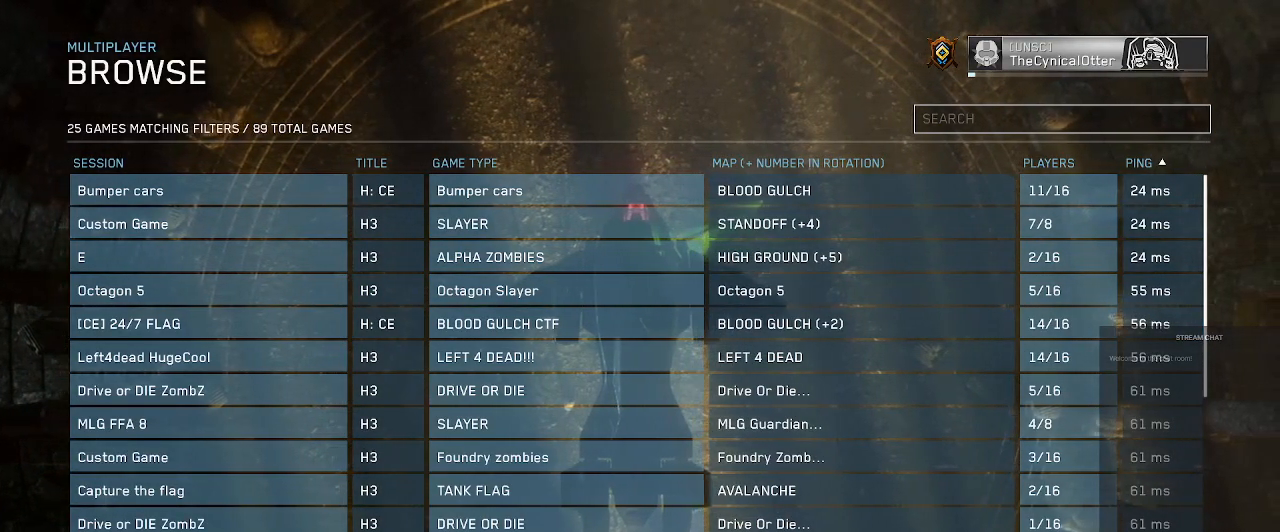
{"buttons": ["DPAD_DOWN"], "left_stick": "center", "right_stick": "center", "events": [[300, "DPAD_DOWN", "down"], [400, "DPAD_DOWN", "up"], [500, "DPAD_DOWN", "down"]]}
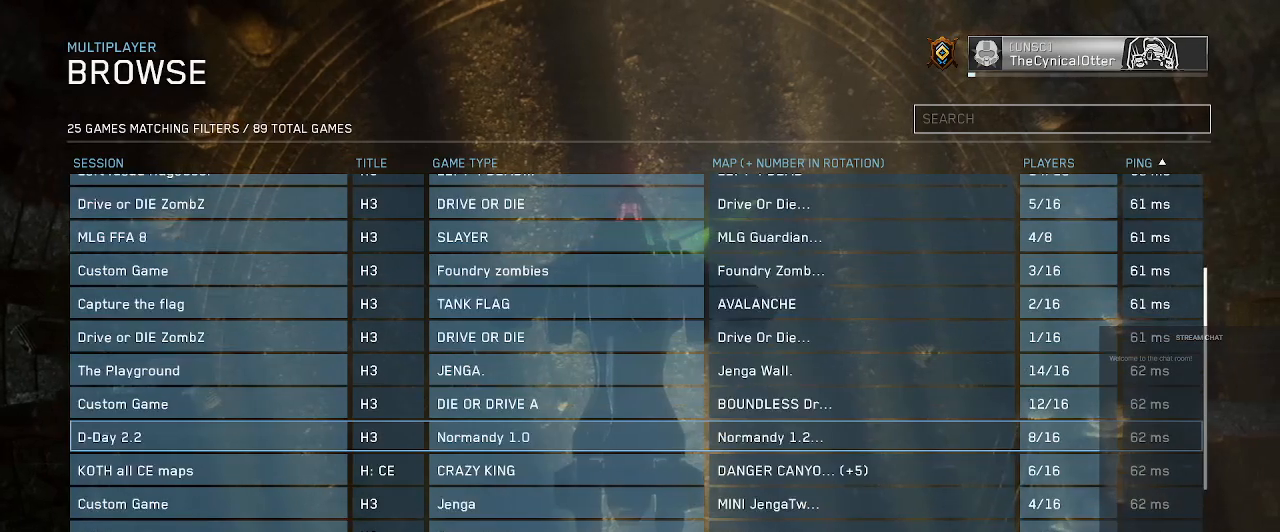
{"buttons": [], "left_stick": "center", "right_stick": "center", "events": [[167, "DPAD_DOWN", "up"]]}
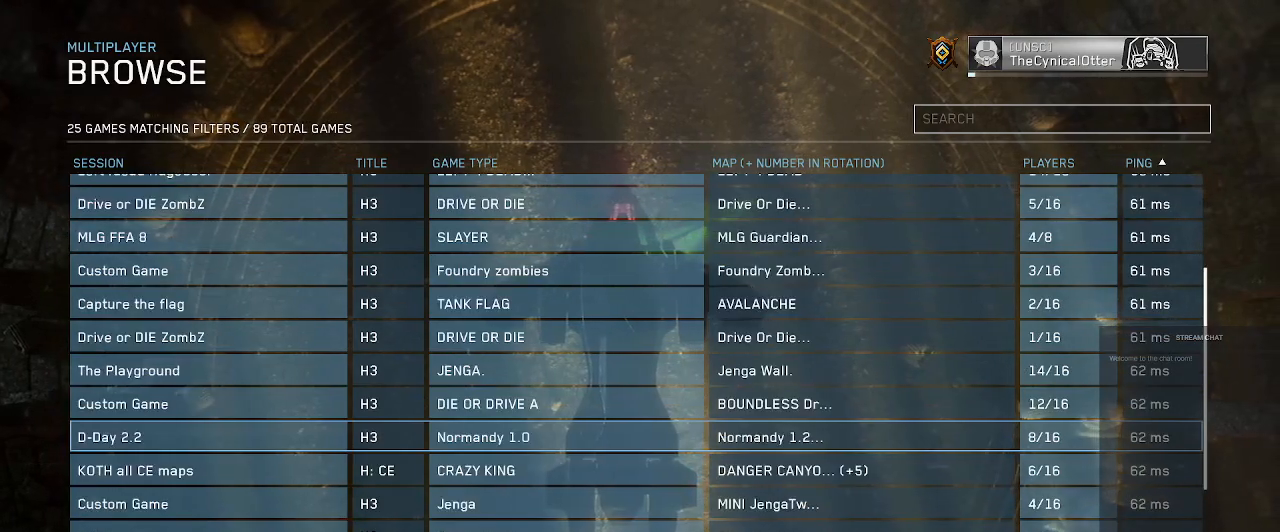
{"buttons": ["DPAD_DOWN"], "left_stick": "center", "right_stick": "center", "events": [[200, "DPAD_DOWN", "down"], [300, "DPAD_DOWN", "up"], [367, "DPAD_DOWN", "down"]]}
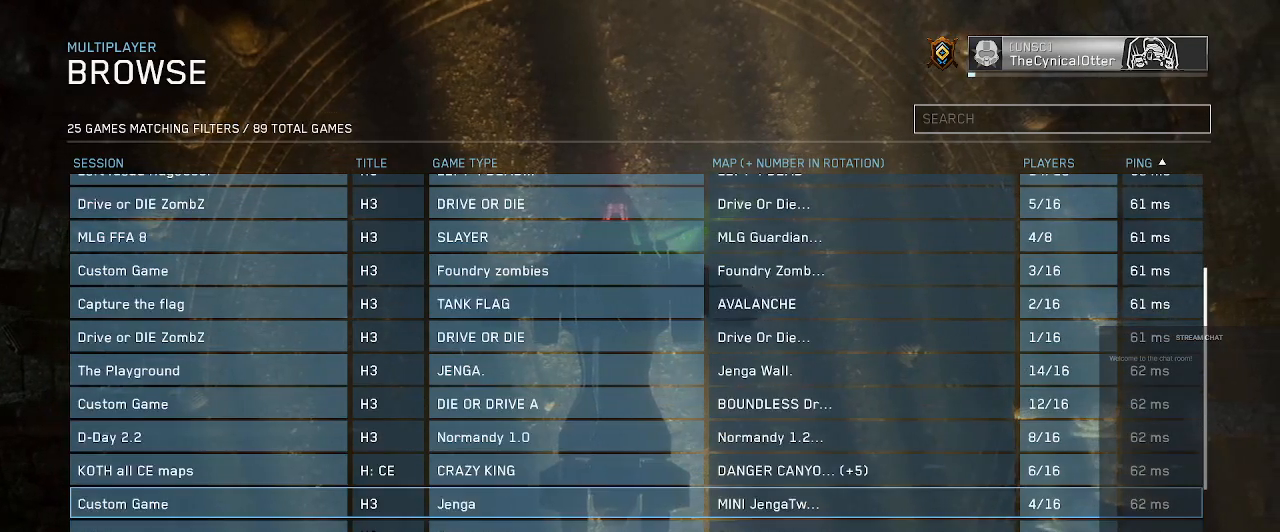
{"buttons": [], "left_stick": "center", "right_stick": "center", "events": [[33, "DPAD_DOWN", "up"]]}